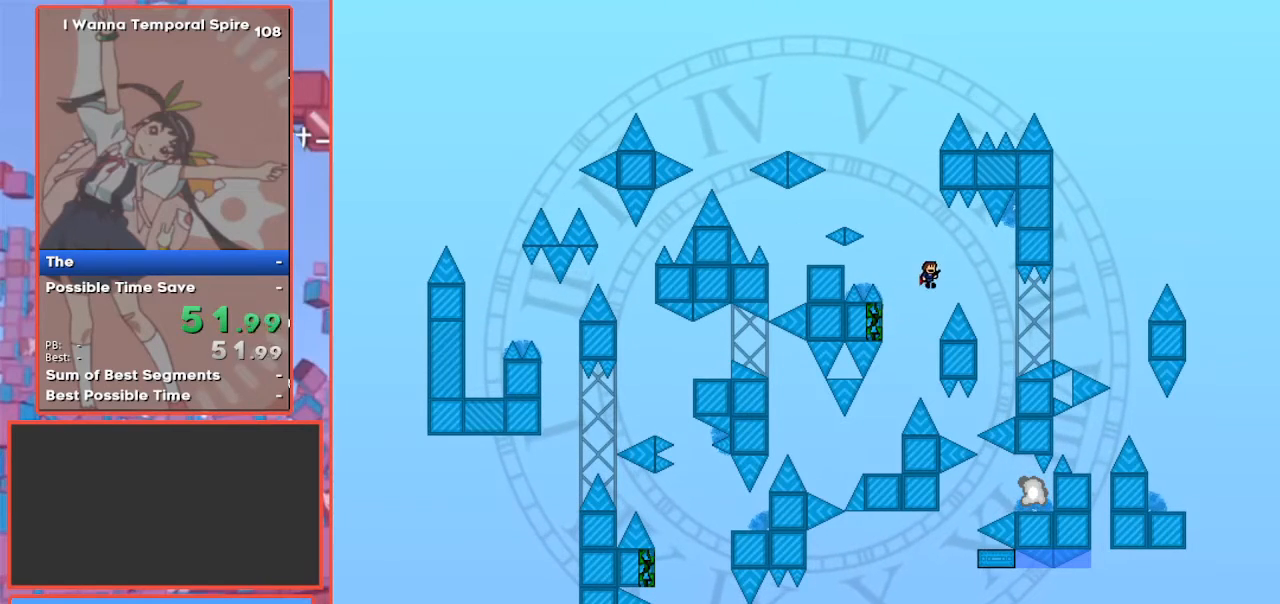
Gameplay with keyboard; each line is a JSON object with the keys held at the frame after it. "events" lists presses ("down") and releases ("up") of "down", "left", "right", "shift", "up" and "z" between this image and that frame as [ms after this image, input, new state], when the widget could be followed in between. No other keys are recorded. Mouse input is not recorded.
{"keys": ["right"], "events": [[133, "shift", "up"]]}
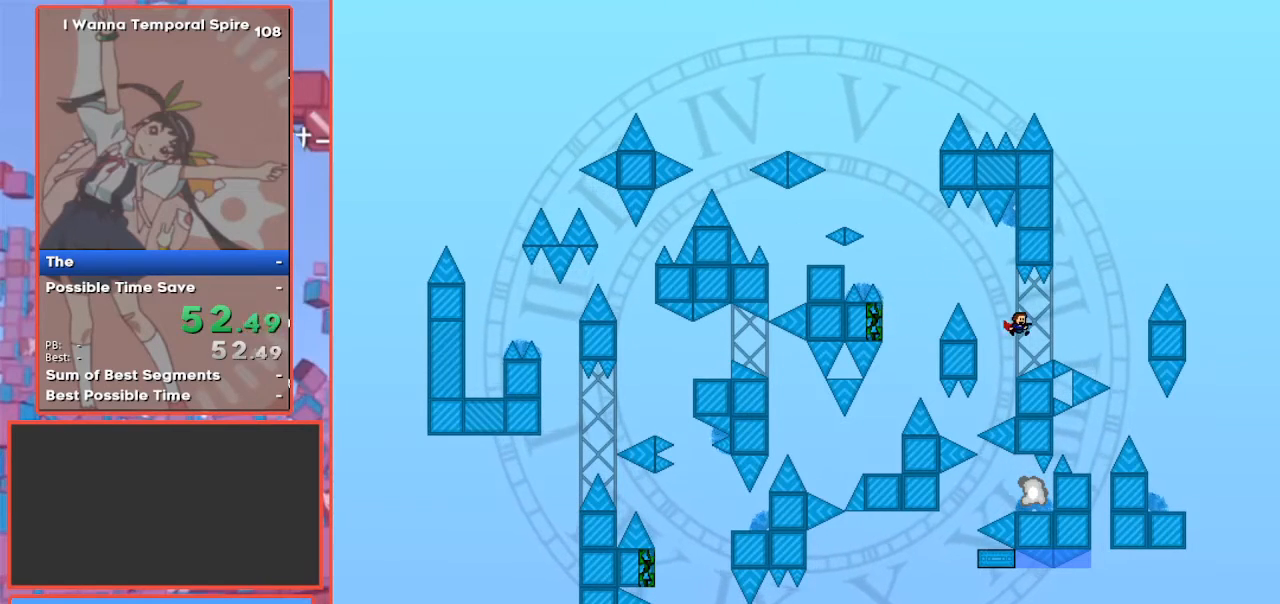
{"keys": ["right"], "events": [[67, "shift", "down"], [267, "shift", "up"]]}
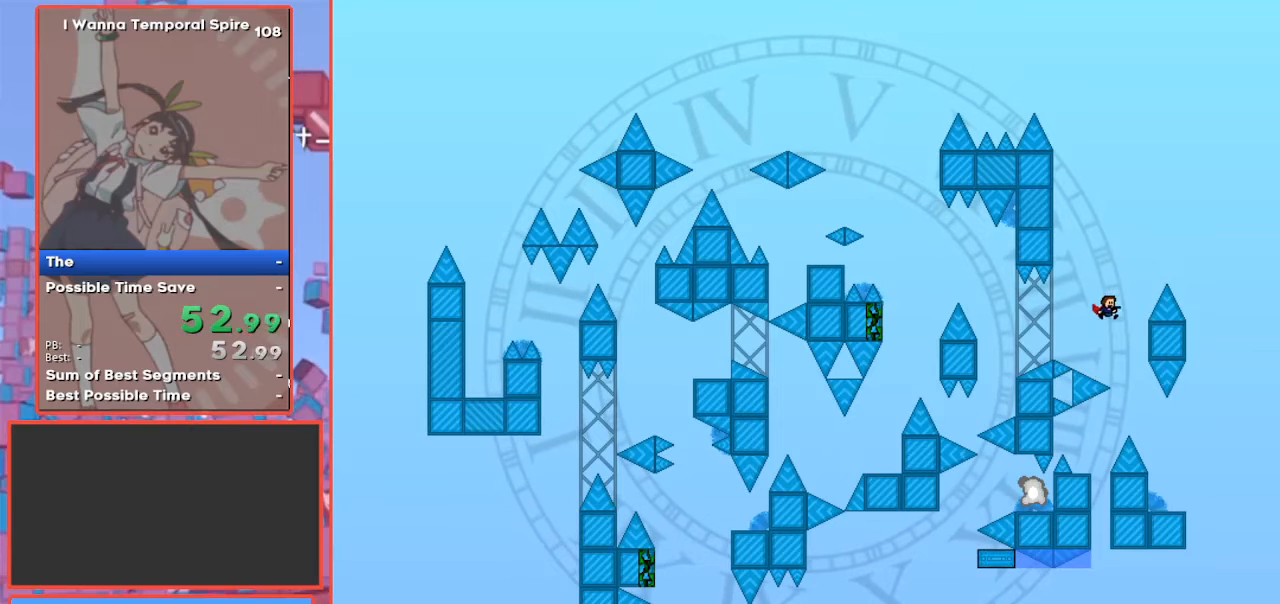
{"keys": ["left"], "events": [[100, "right", "up"], [200, "right", "down"], [433, "right", "up"], [467, "left", "down"]]}
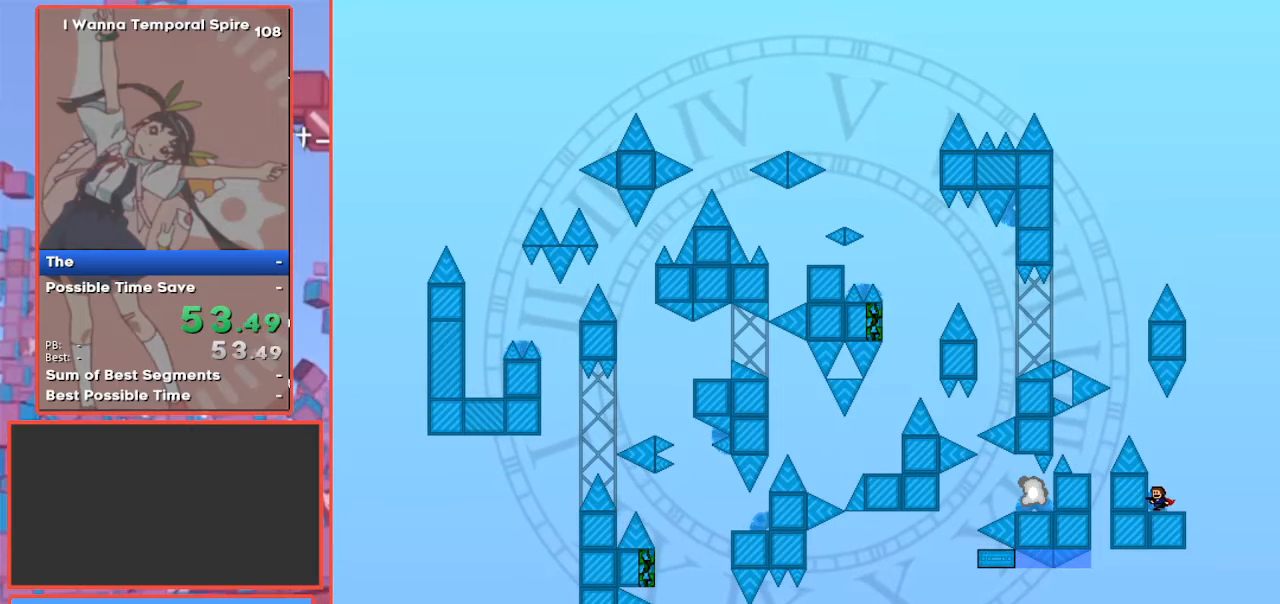
{"keys": ["left"], "events": [[200, "left", "up"], [300, "shift", "down"], [433, "left", "down"], [500, "shift", "up"]]}
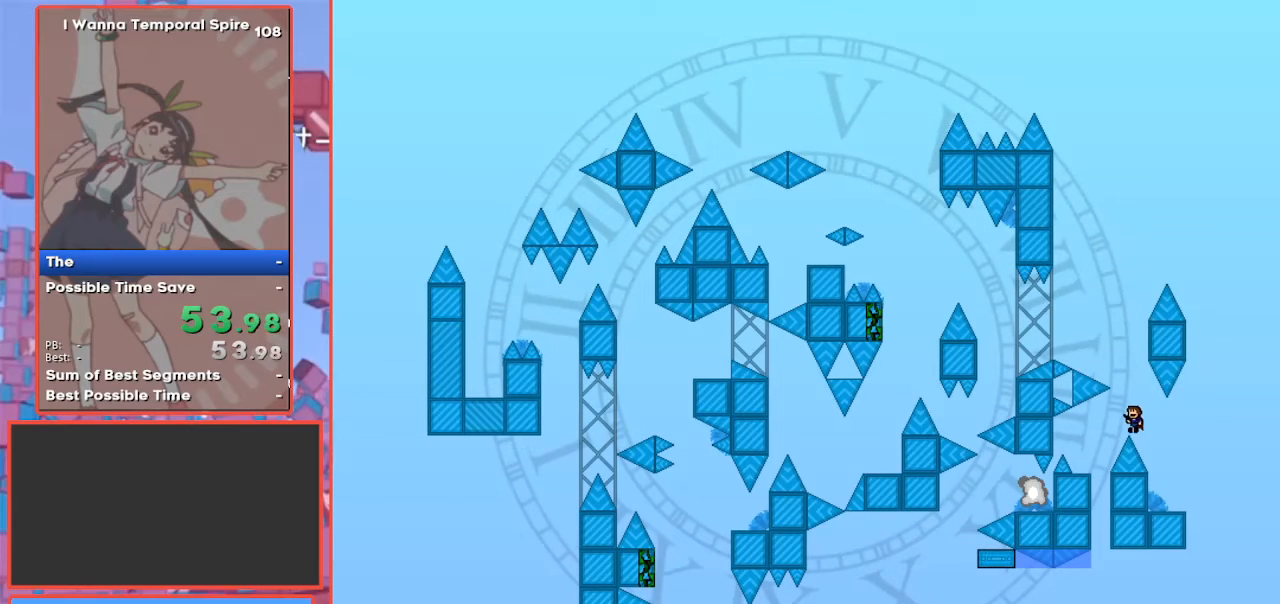
{"keys": [], "events": [[333, "left", "up"]]}
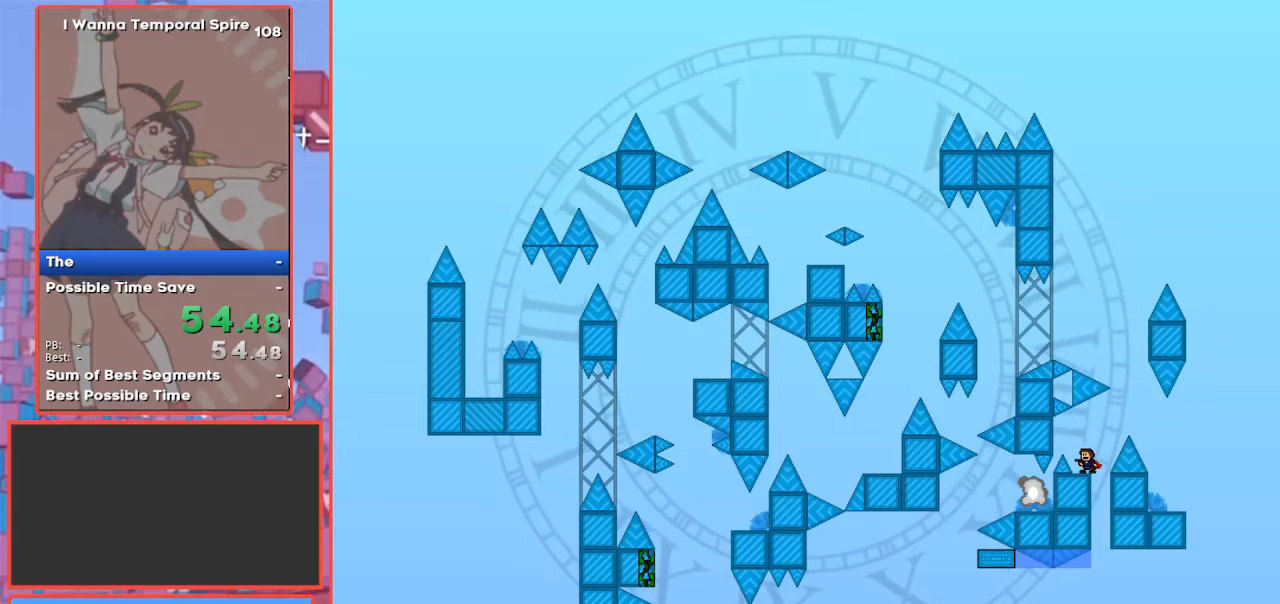
{"keys": ["left"], "events": [[67, "right", "down"], [133, "left", "down"], [200, "right", "up"]]}
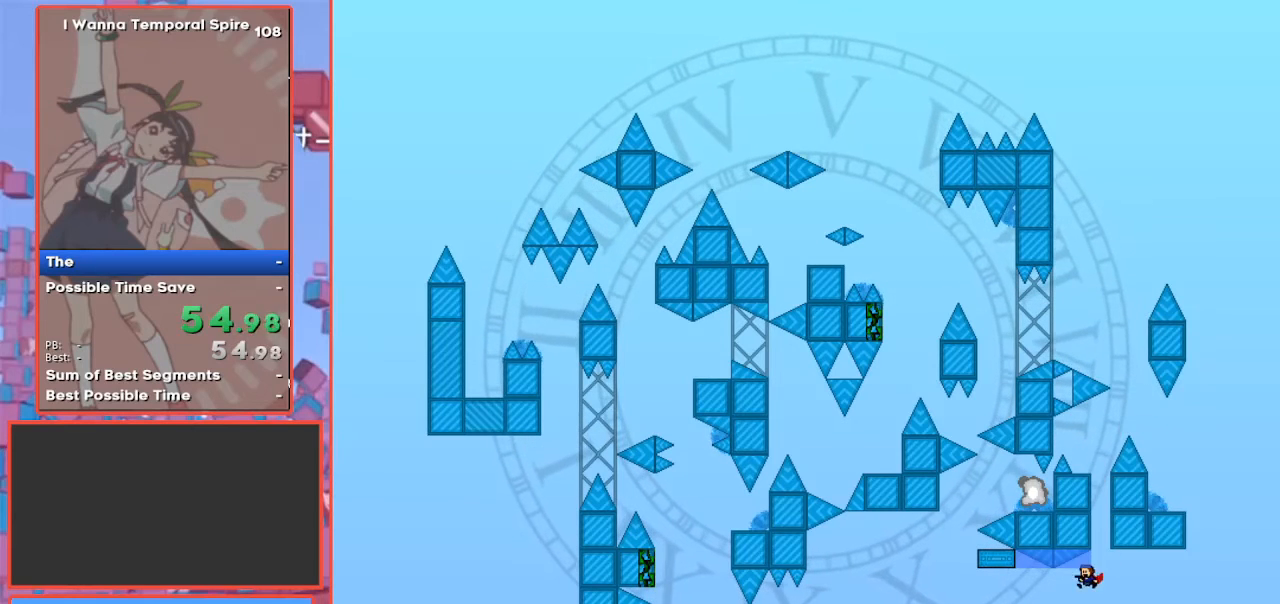
{"keys": ["left", "shift"], "events": [[300, "shift", "down"]]}
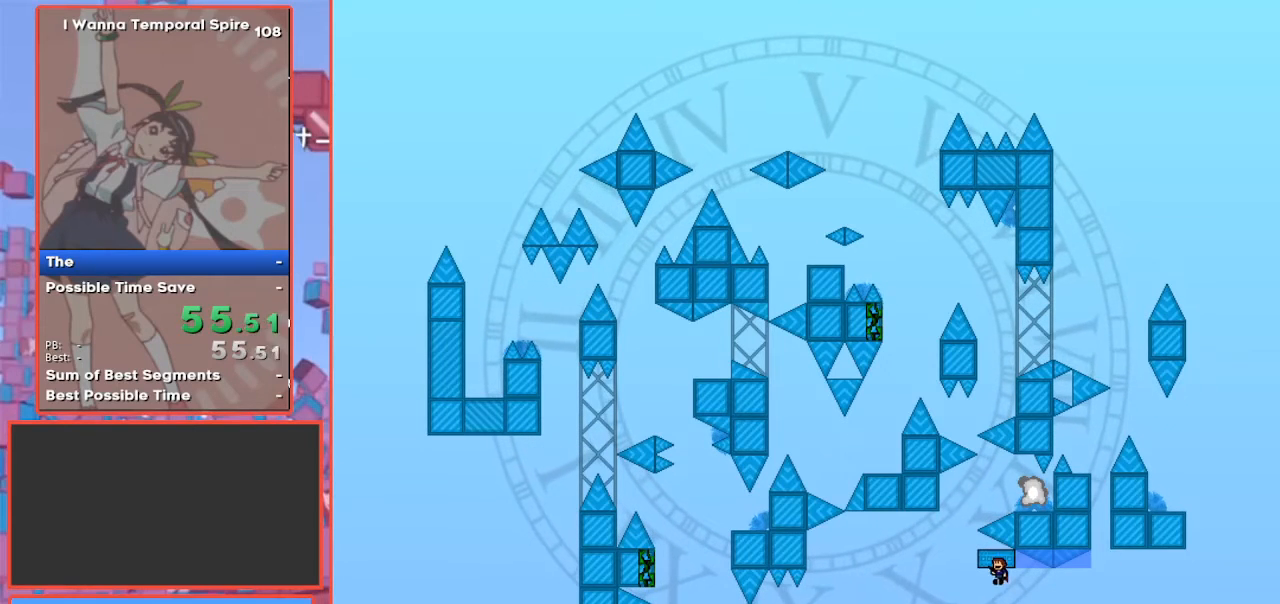
{"keys": ["right", "shift"], "events": [[67, "shift", "up"], [167, "shift", "down"], [267, "shift", "up"], [333, "left", "up"], [500, "right", "down"], [500, "shift", "down"]]}
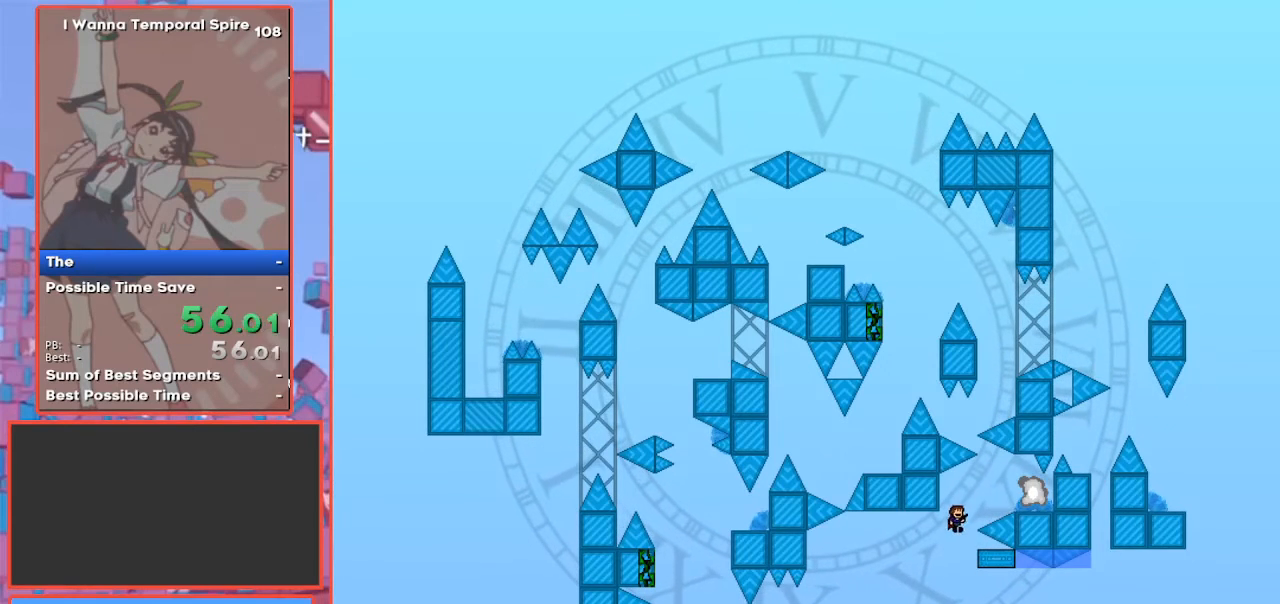
{"keys": [], "events": [[200, "shift", "up"], [367, "right", "up"]]}
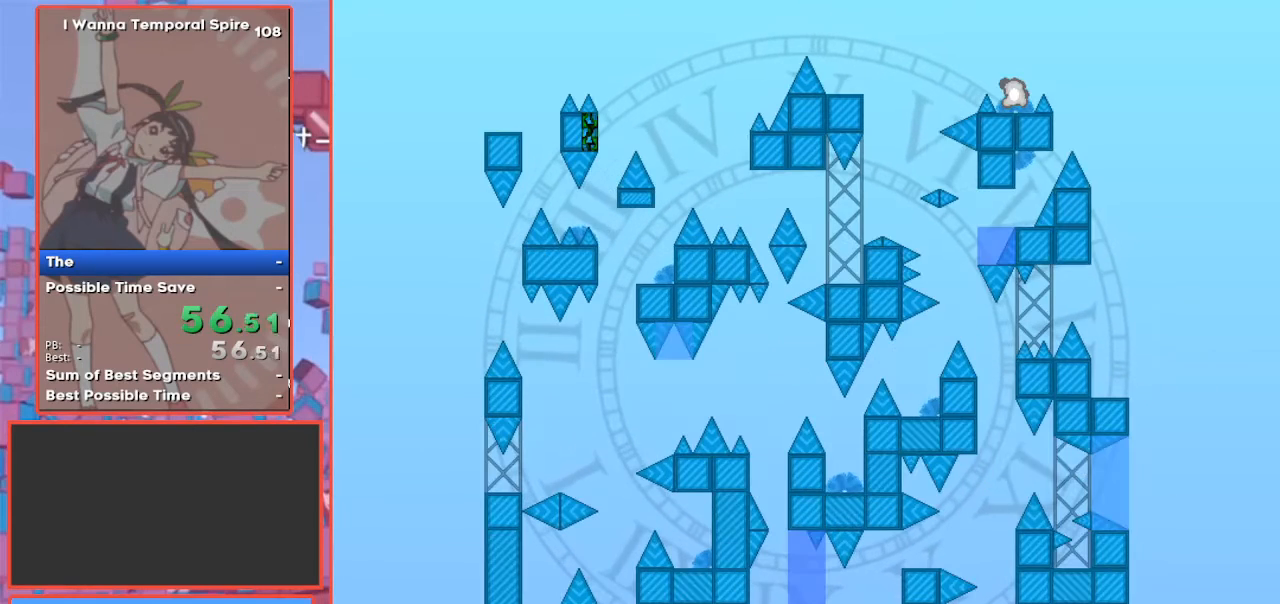
{"keys": [], "events": [[167, "right", "down"], [333, "right", "up"]]}
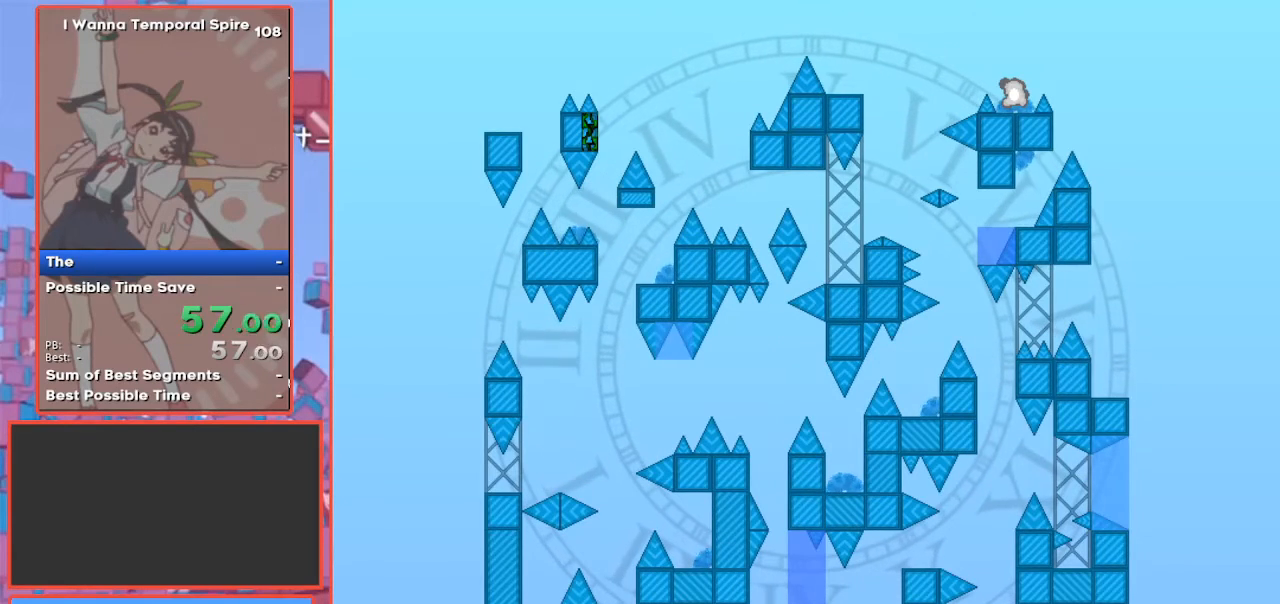
{"keys": ["right"], "events": [[133, "shift", "down"], [267, "right", "down"], [367, "shift", "up"]]}
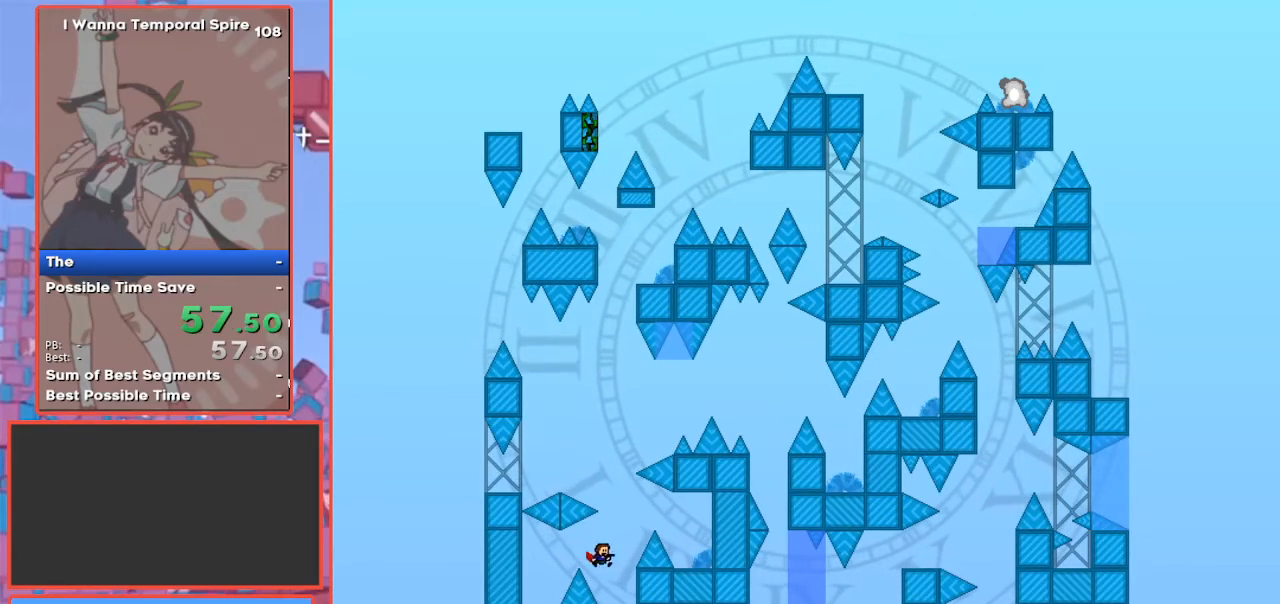
{"keys": ["right"], "events": [[67, "shift", "down"], [233, "shift", "up"]]}
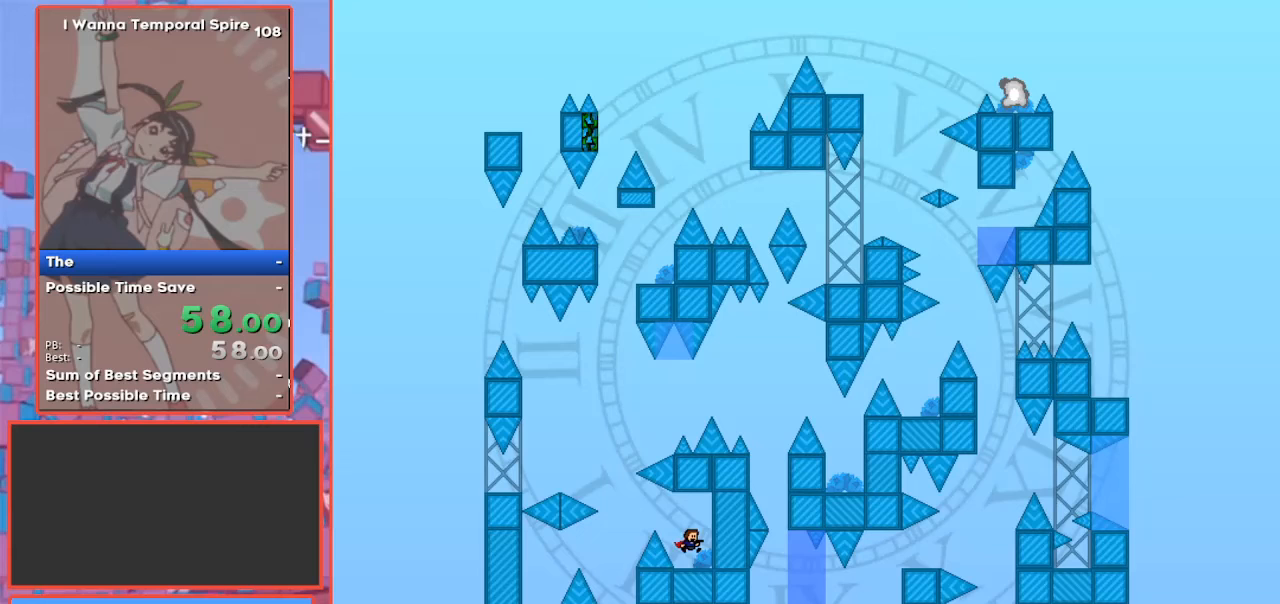
{"keys": [], "events": [[200, "right", "up"], [333, "left", "down"], [400, "left", "up"]]}
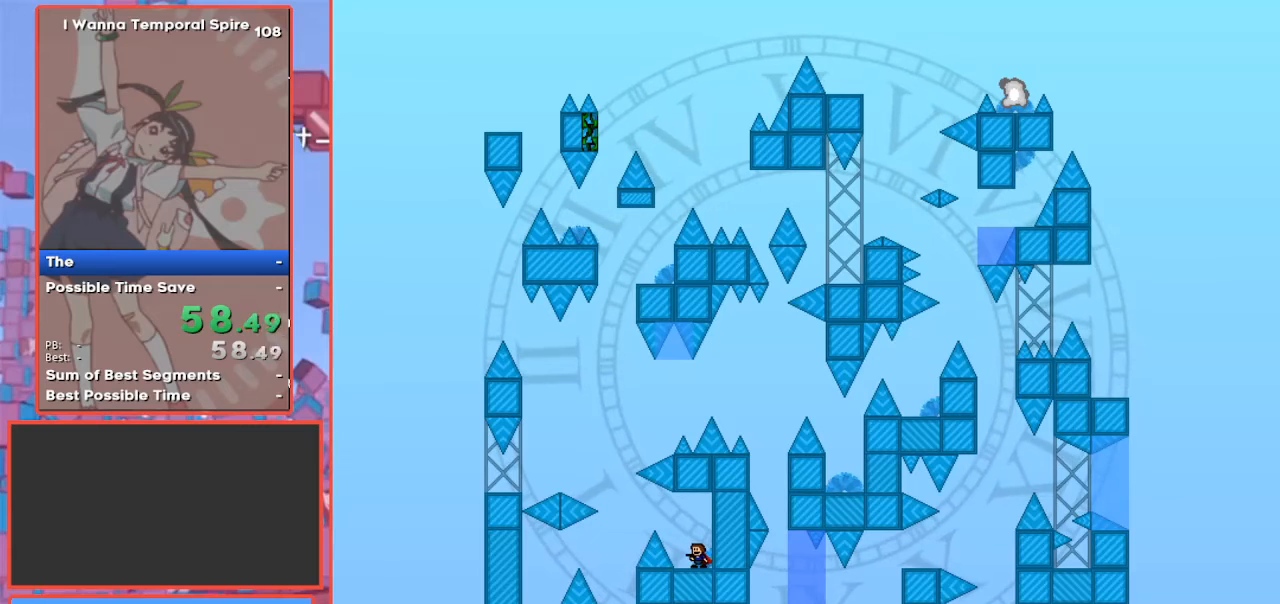
{"keys": [], "events": [[133, "left", "down"], [167, "left", "up"]]}
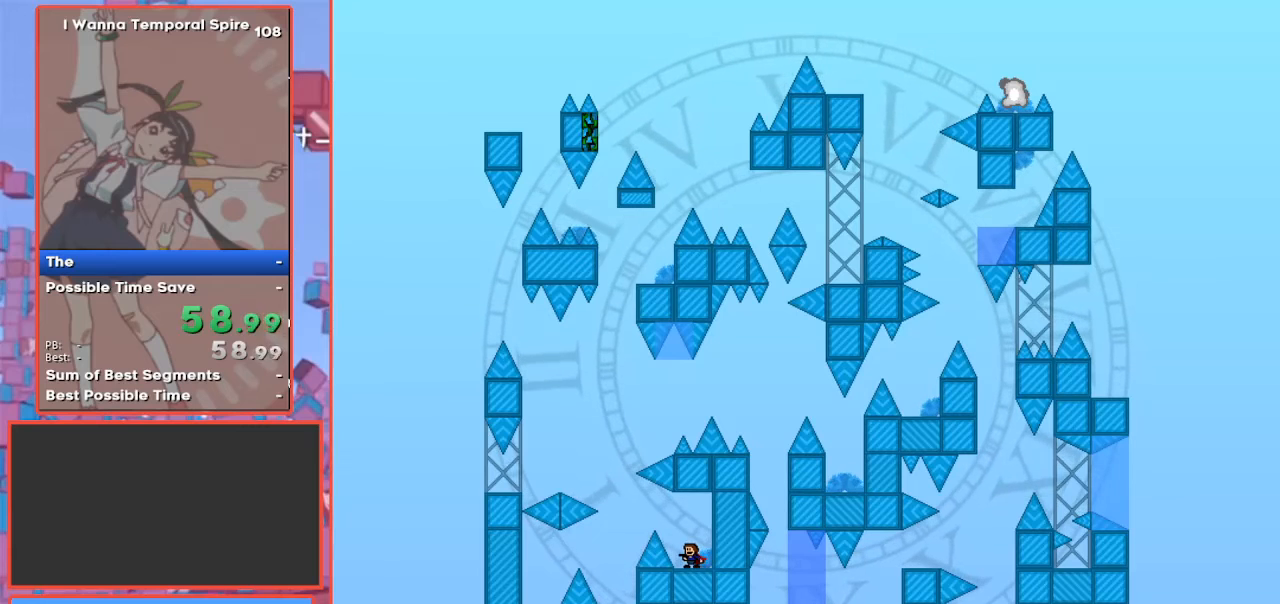
{"keys": [], "events": [[133, "left", "down"], [200, "left", "up"]]}
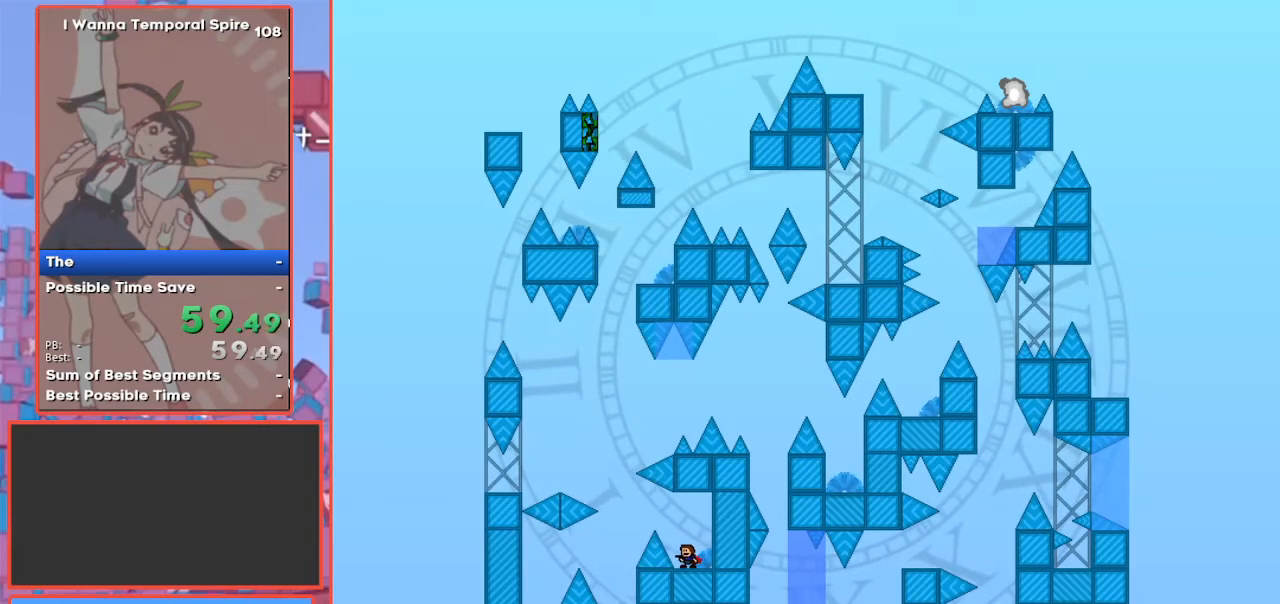
{"keys": ["left", "shift"], "events": [[100, "left", "down"], [100, "shift", "down"], [200, "shift", "up"], [433, "shift", "down"]]}
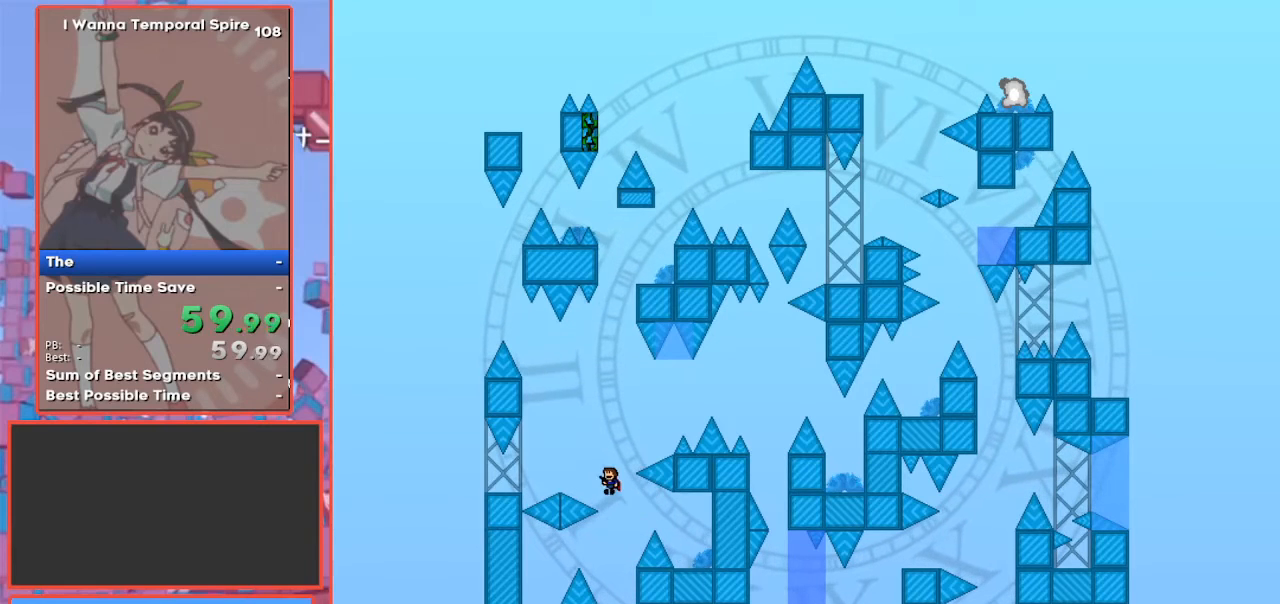
{"keys": ["left"], "events": [[467, "shift", "up"]]}
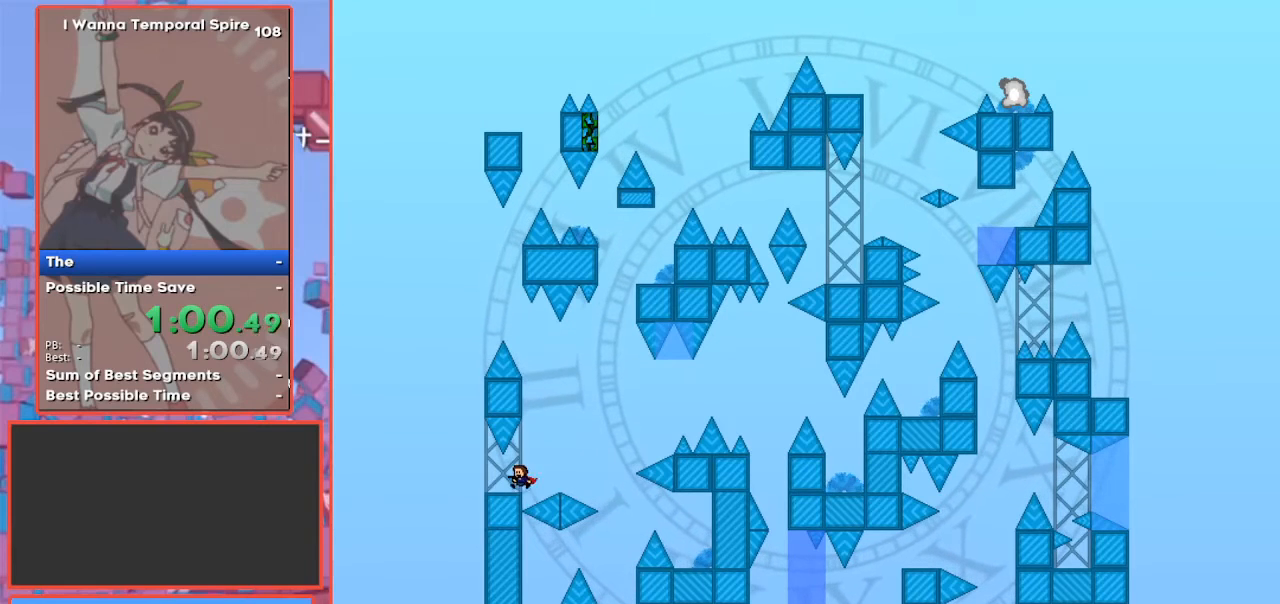
{"keys": ["right", "shift"], "events": [[67, "left", "up"], [233, "right", "down"], [233, "shift", "down"]]}
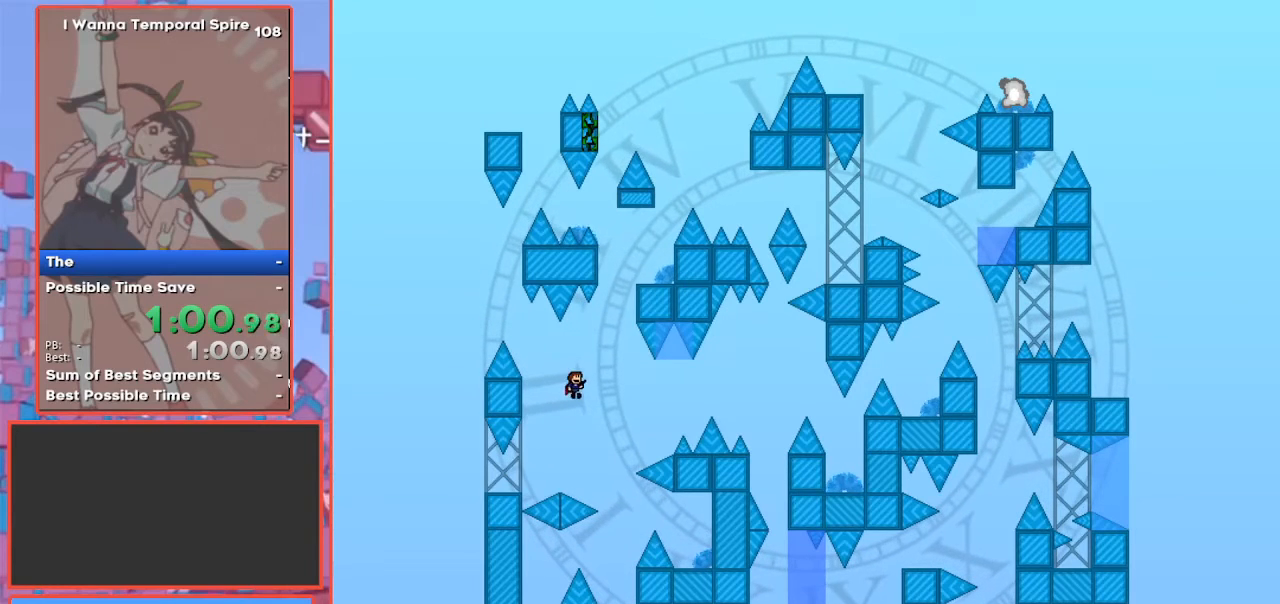
{"keys": ["right", "shift"], "events": [[267, "shift", "up"], [433, "shift", "down"]]}
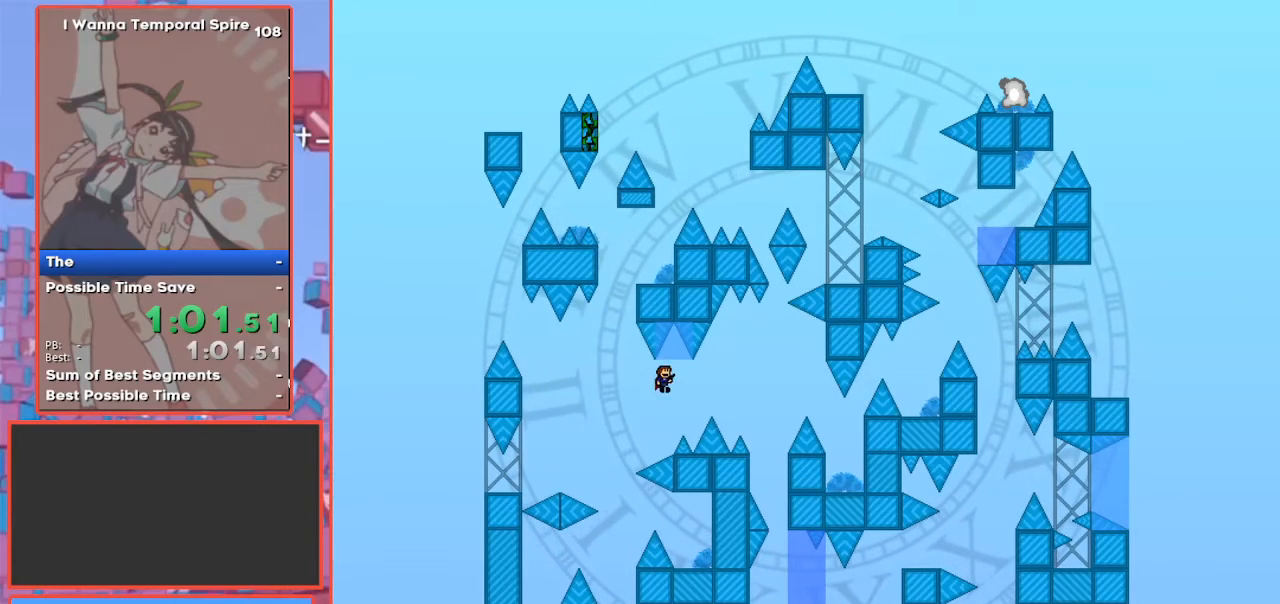
{"keys": ["right", "shift"], "events": [[100, "right", "up"], [133, "shift", "up"], [333, "right", "down"], [467, "shift", "down"]]}
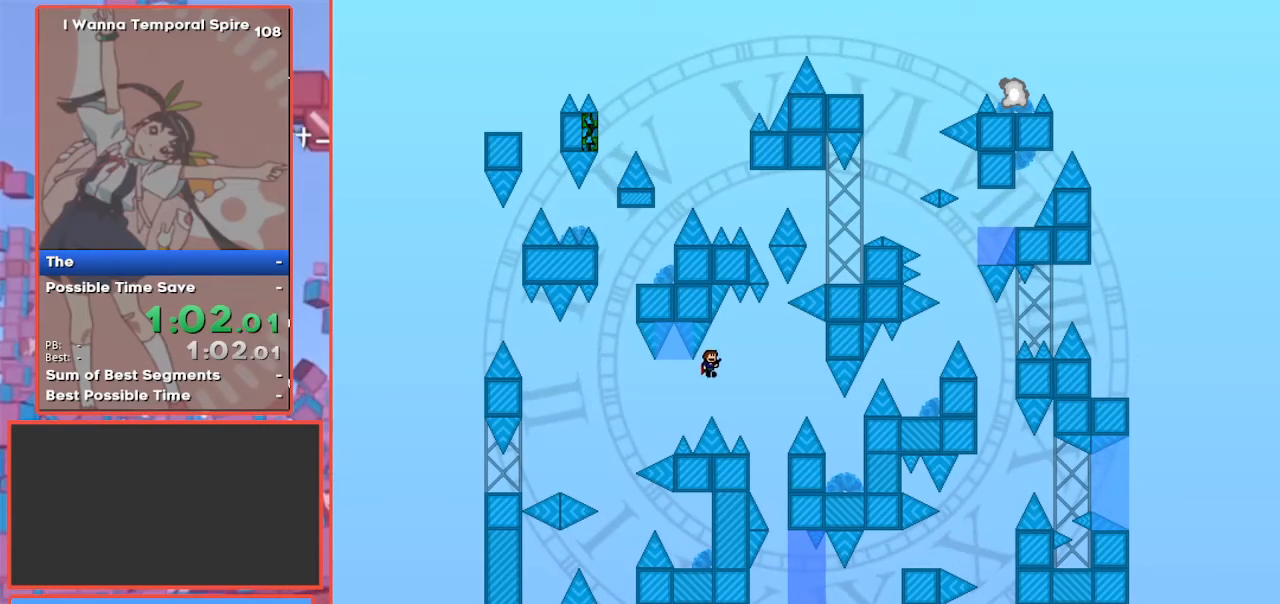
{"keys": ["right", "shift"], "events": []}
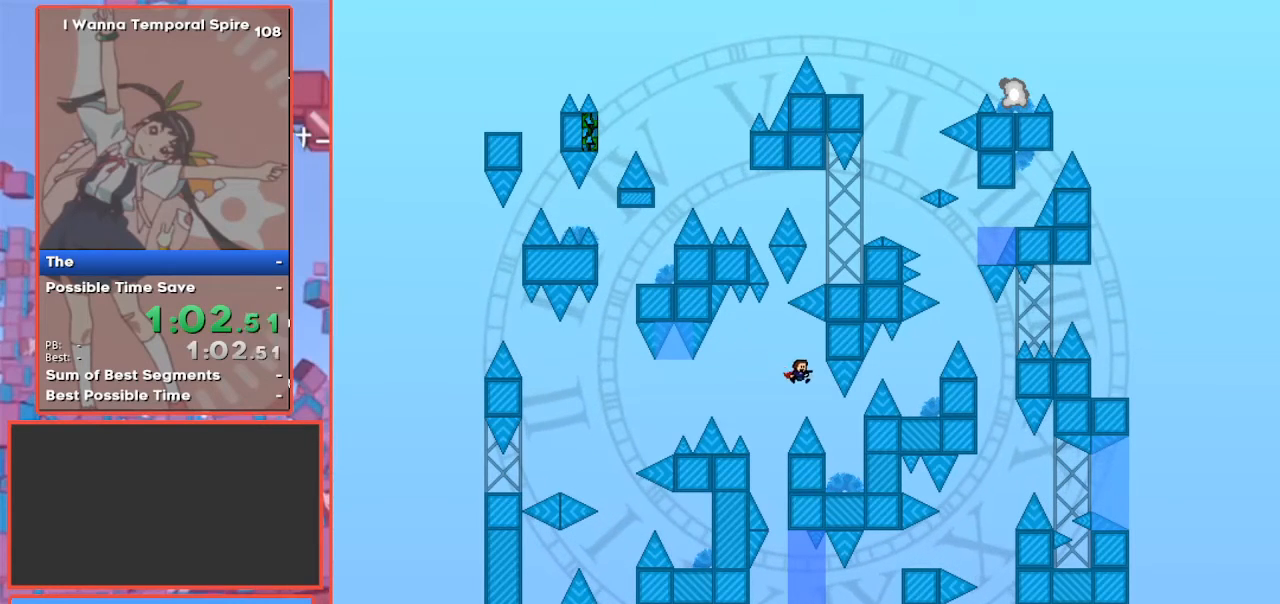
{"keys": ["left"], "events": [[200, "up", "down"], [267, "shift", "up"], [267, "up", "up"], [300, "right", "up"], [333, "left", "down"]]}
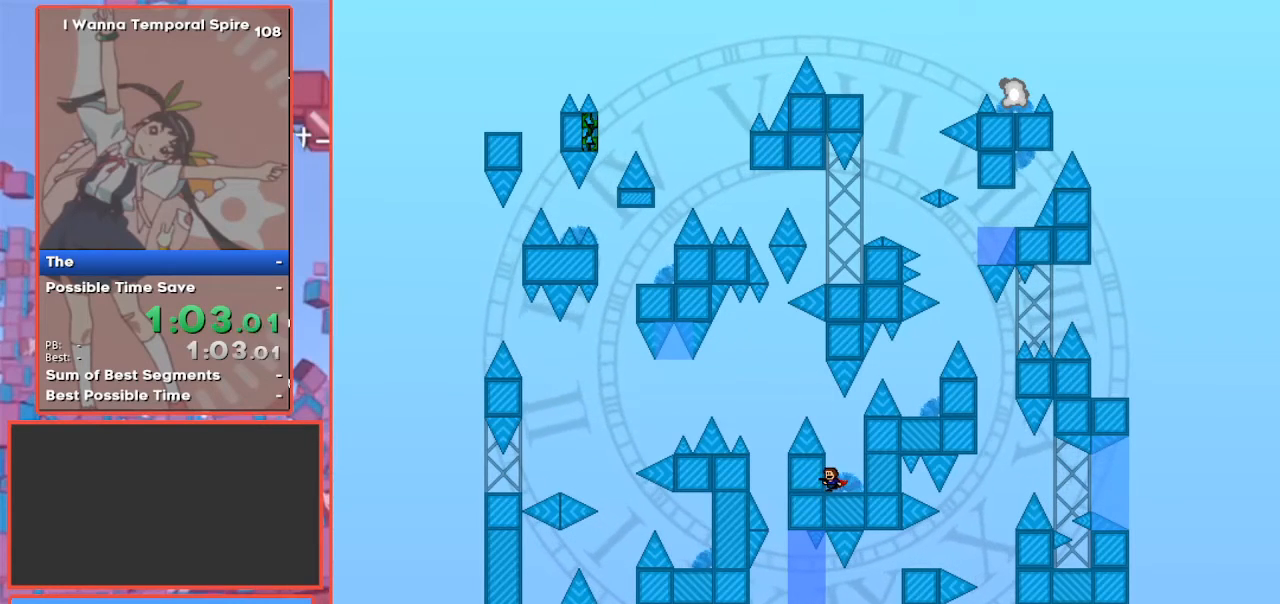
{"keys": ["left", "shift"], "events": [[67, "left", "up"], [367, "shift", "down"], [467, "left", "down"]]}
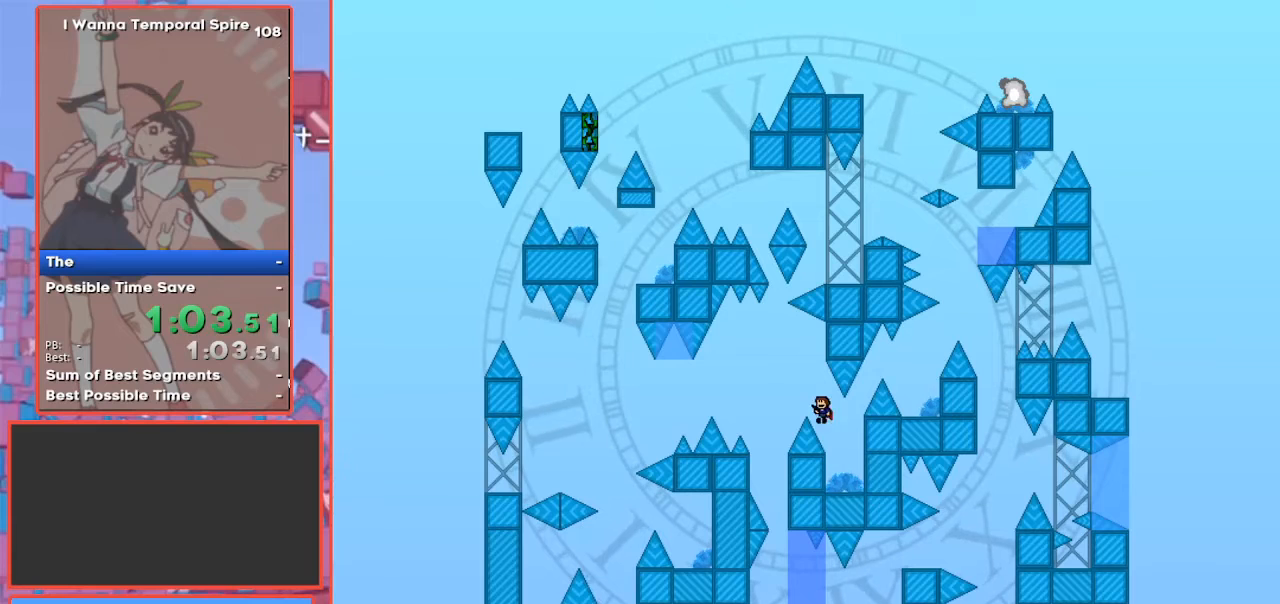
{"keys": ["right"], "events": [[100, "shift", "up"], [333, "left", "up"], [467, "right", "down"]]}
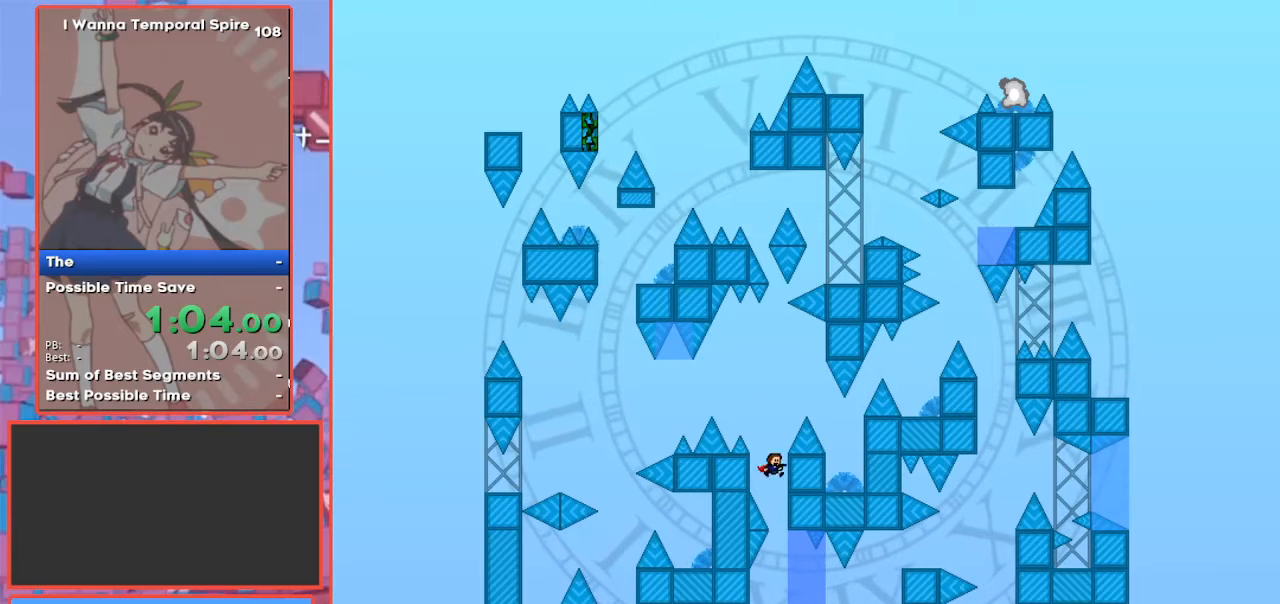
{"keys": ["right"], "events": []}
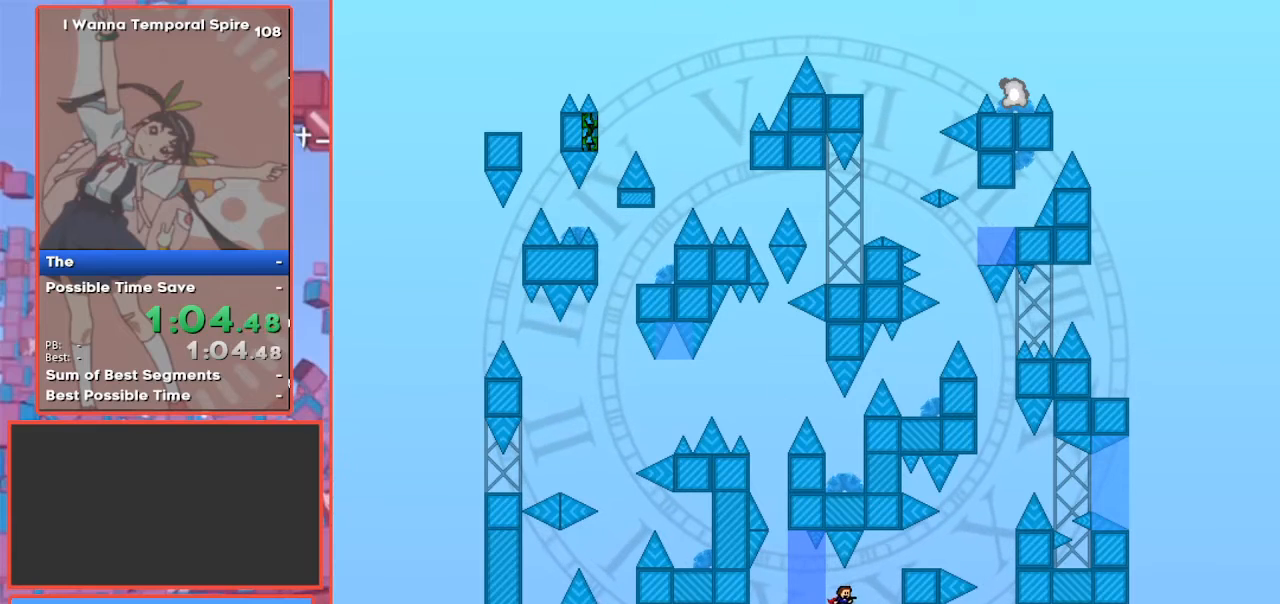
{"keys": [], "events": [[100, "shift", "down"], [400, "shift", "up"], [500, "right", "up"]]}
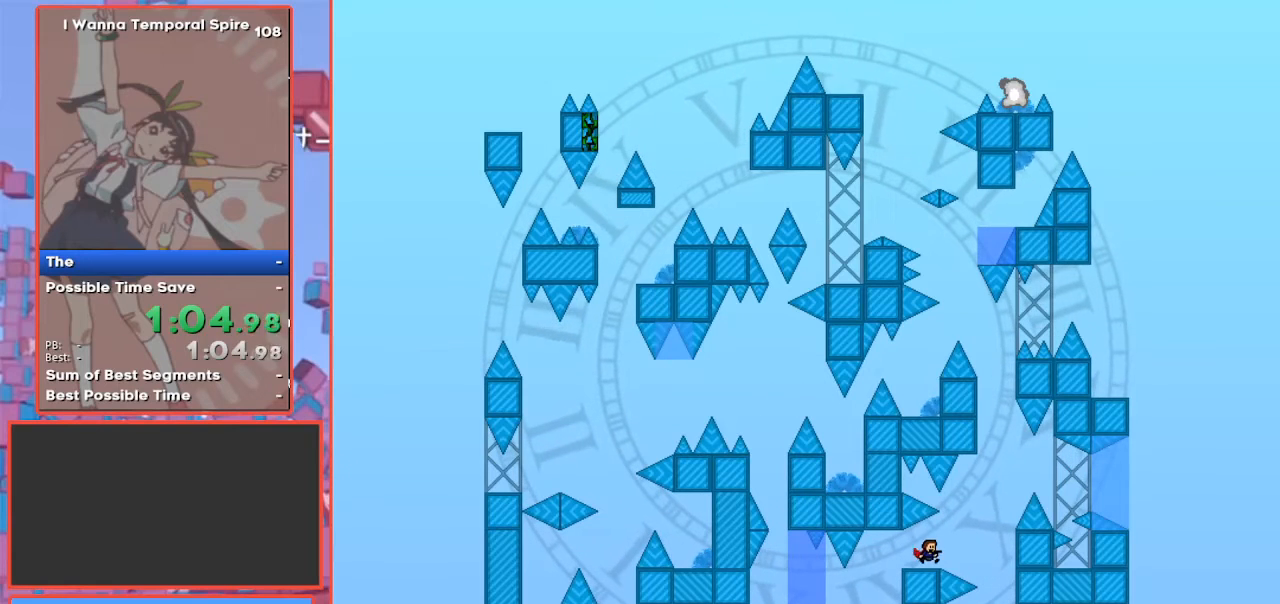
{"keys": [], "events": [[233, "right", "down"], [300, "right", "up"]]}
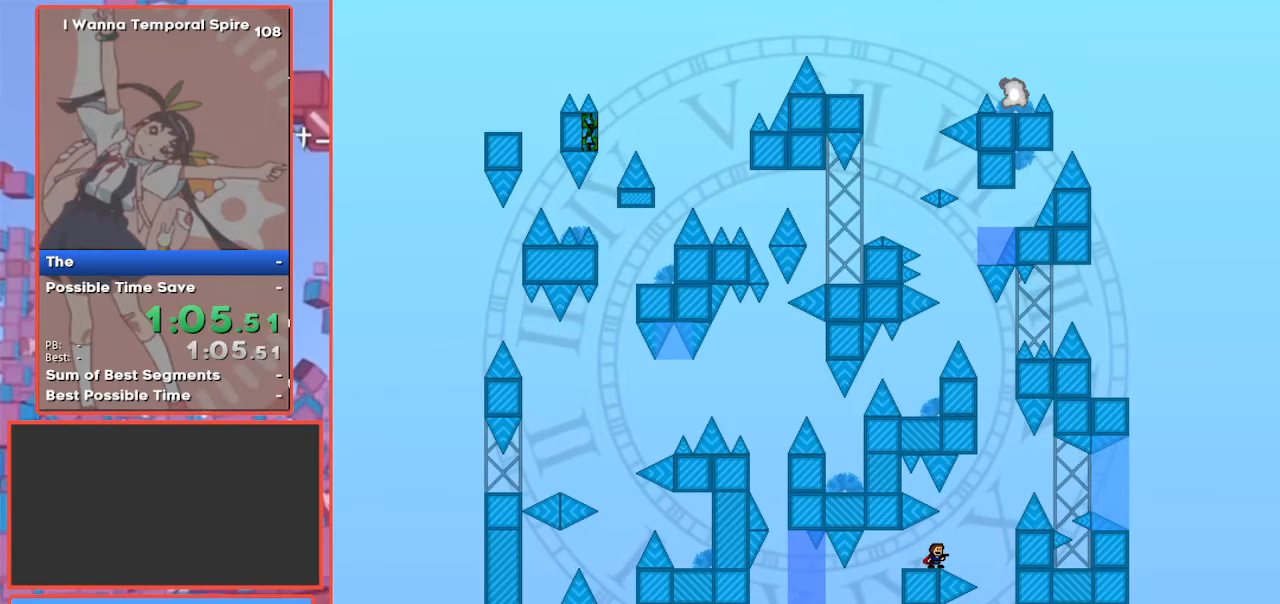
{"keys": ["right", "shift"], "events": [[167, "right", "down"], [200, "right", "up"], [400, "right", "down"], [433, "shift", "down"]]}
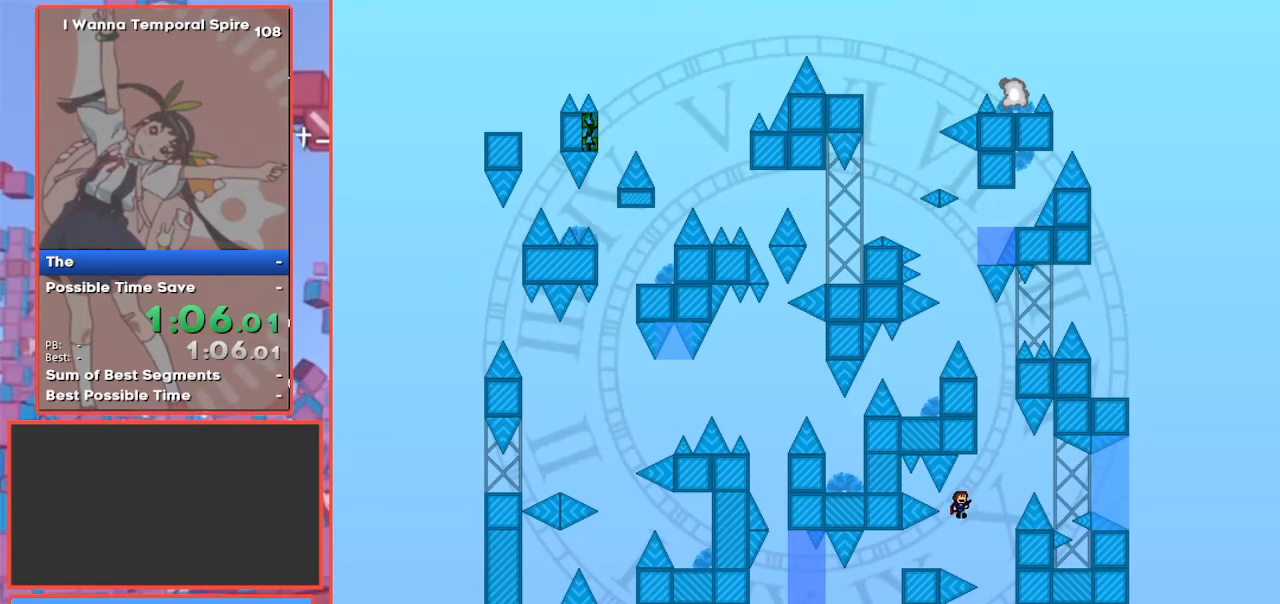
{"keys": ["right"], "events": [[400, "shift", "up"]]}